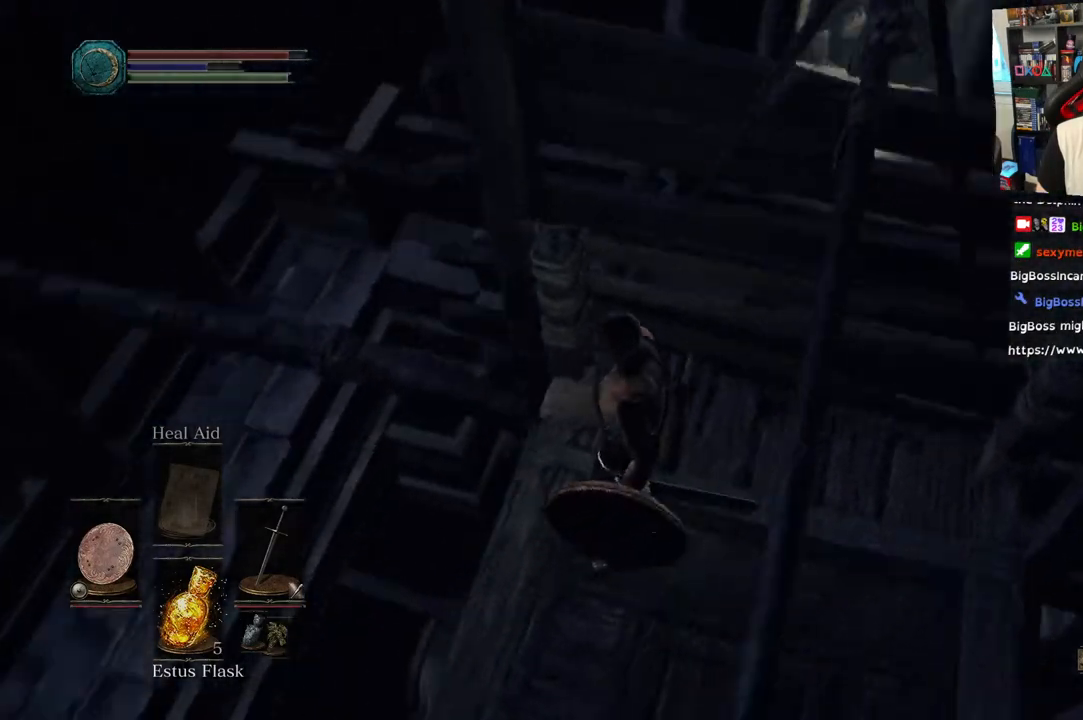
Gameplay with a controller (PlayStation layout); each line is a JSON object with the inputs held at the frame after it. "events" lists button and stick changes between this image and that frame as [ms after this image, input, new state], when the widget could be followed in between.
{"buttons": [], "left_stick": "center", "right_stick": "down", "events": [[67, "right_stick", "up-right"], [117, "right_stick", "up"], [433, "right_stick", "down"]]}
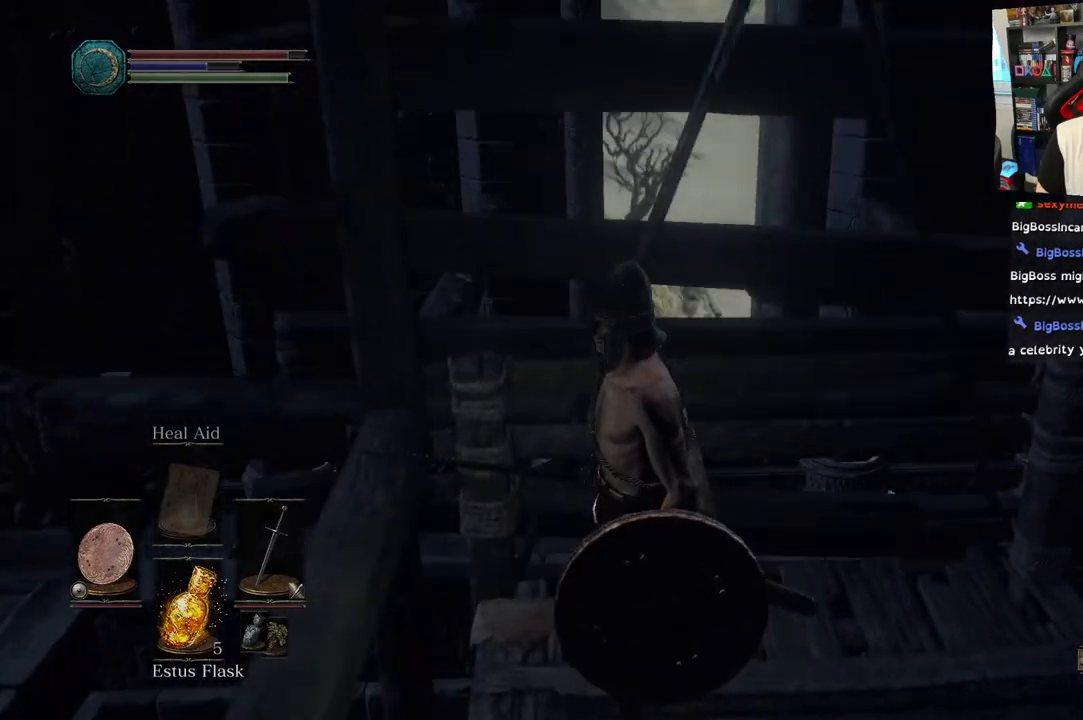
{"buttons": [], "left_stick": "center", "right_stick": "down", "events": []}
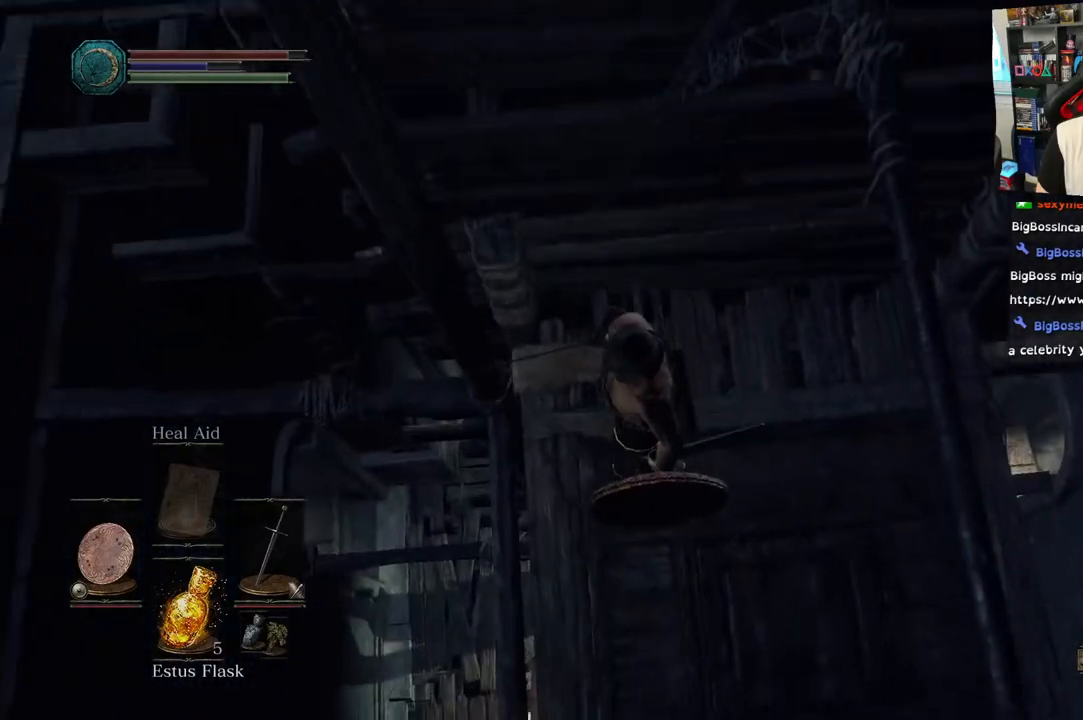
{"buttons": [], "left_stick": "center", "right_stick": "center", "events": [[350, "right_stick", "center"]]}
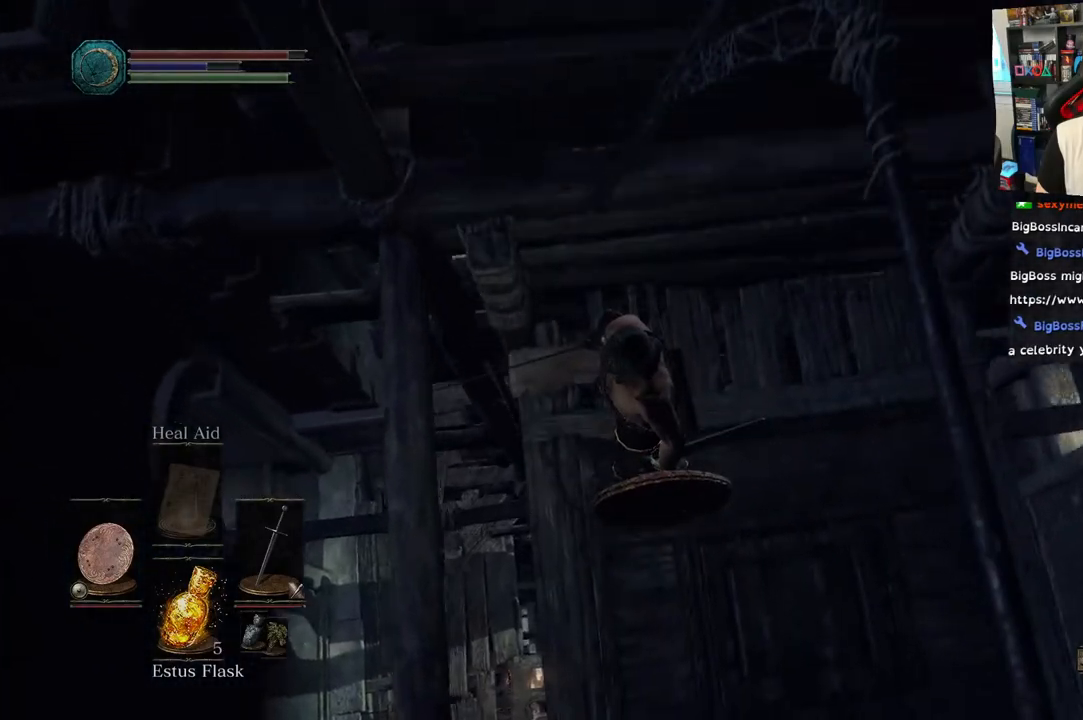
{"buttons": [], "left_stick": "center", "right_stick": "left", "events": [[350, "right_stick", "left"]]}
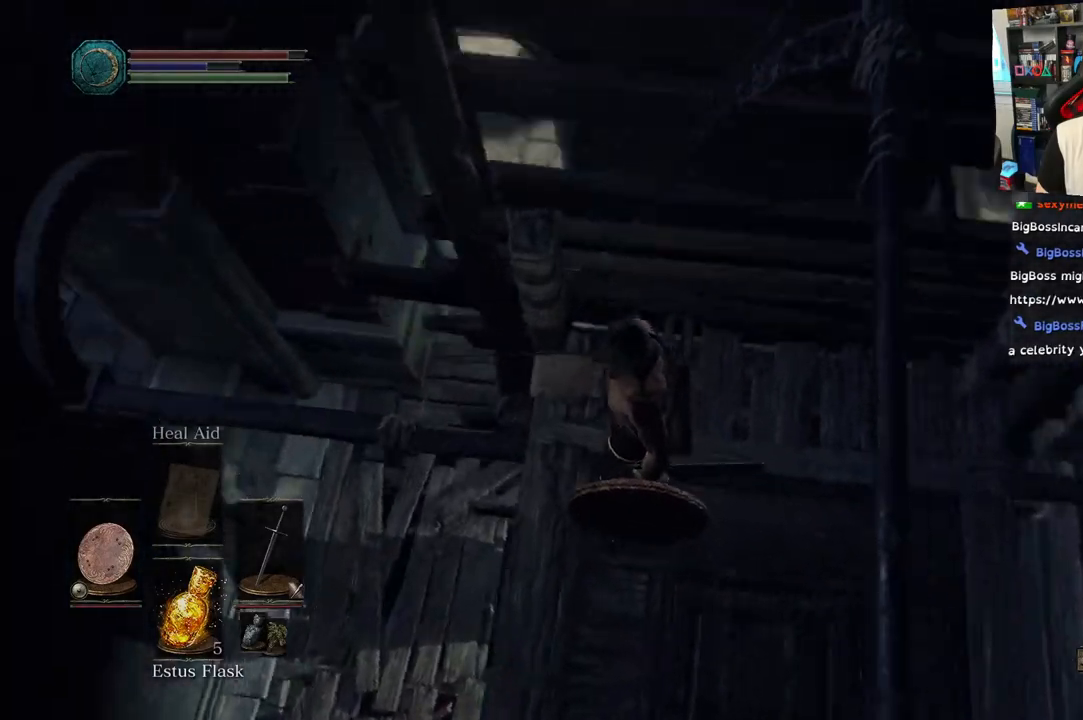
{"buttons": [], "left_stick": "up-left", "right_stick": "center"}
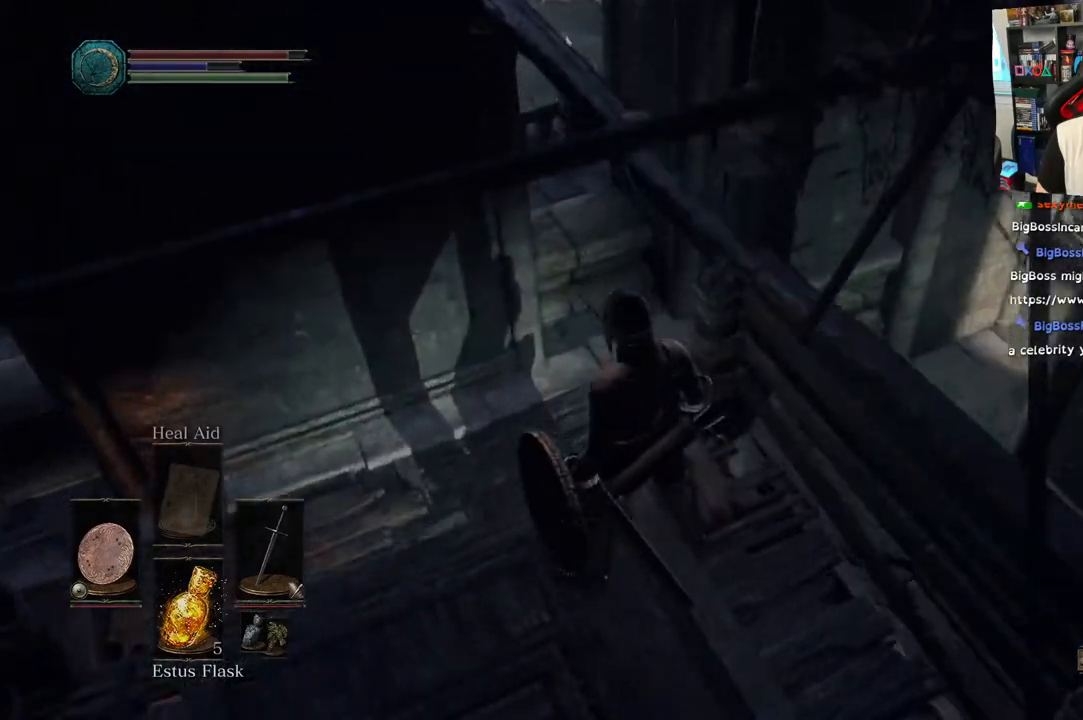
{"buttons": [], "left_stick": "up-left", "right_stick": "center", "events": [[100, "CIRCLE", "down"], [217, "CIRCLE", "up"]]}
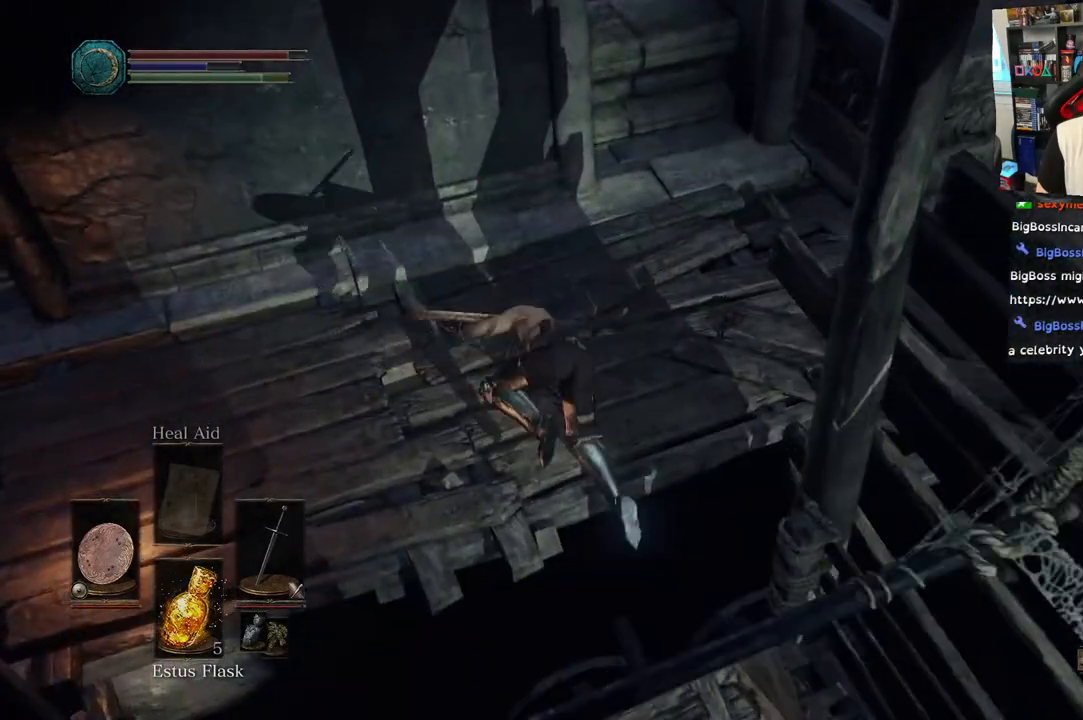
{"buttons": [], "left_stick": "up-right", "right_stick": "up-right", "events": [[383, "left_stick", "up-right"], [383, "right_stick", "up-right"]]}
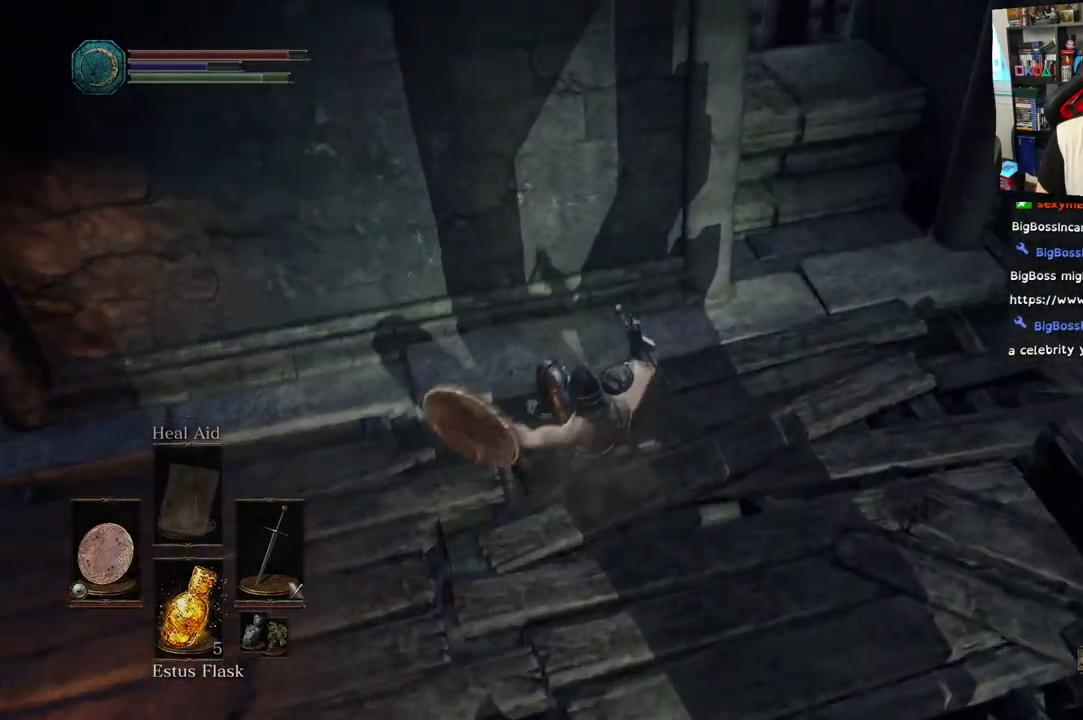
{"buttons": [], "left_stick": "up-right", "right_stick": "center", "events": [[233, "right_stick", "right"], [500, "right_stick", "center"]]}
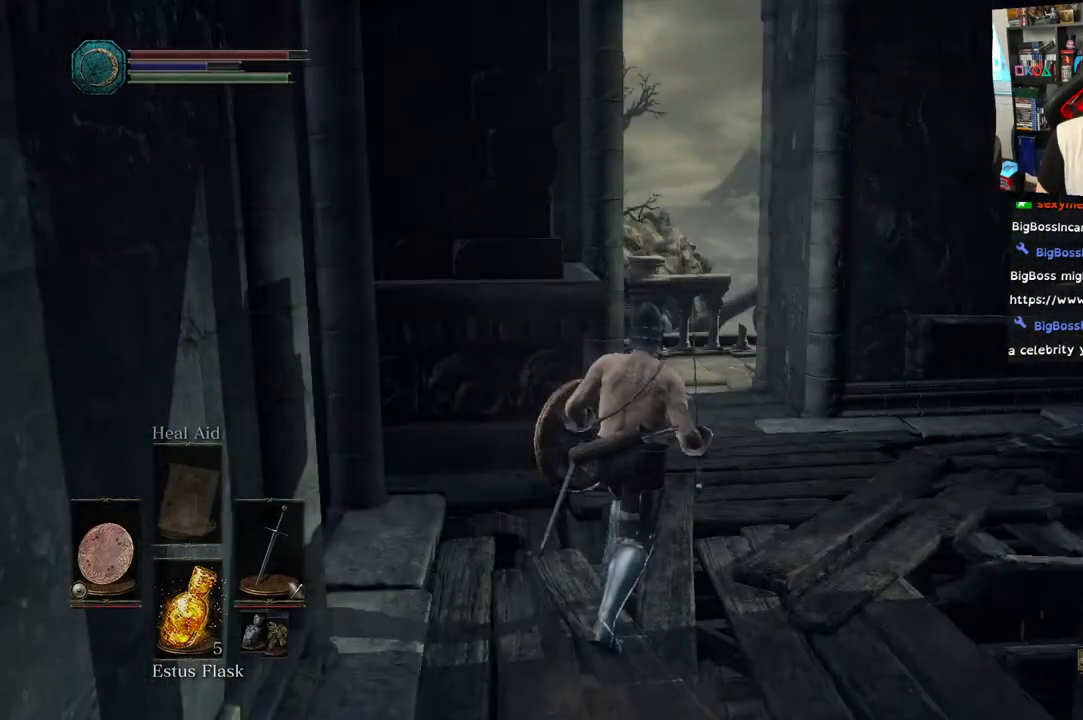
{"buttons": [], "left_stick": "up", "right_stick": "center", "events": [[150, "right_stick", "right"], [250, "left_stick", "up"], [383, "right_stick", "center"]]}
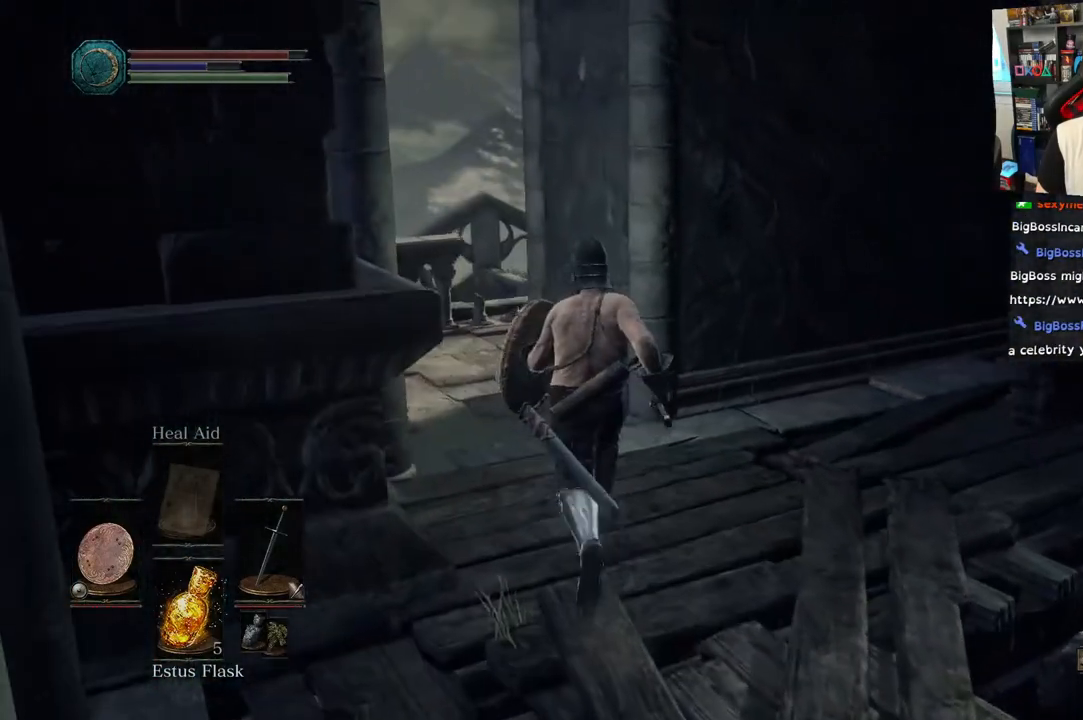
{"buttons": [], "left_stick": "up", "right_stick": "down-left", "events": [[17, "right_stick", "left"], [250, "right_stick", "down-left"]]}
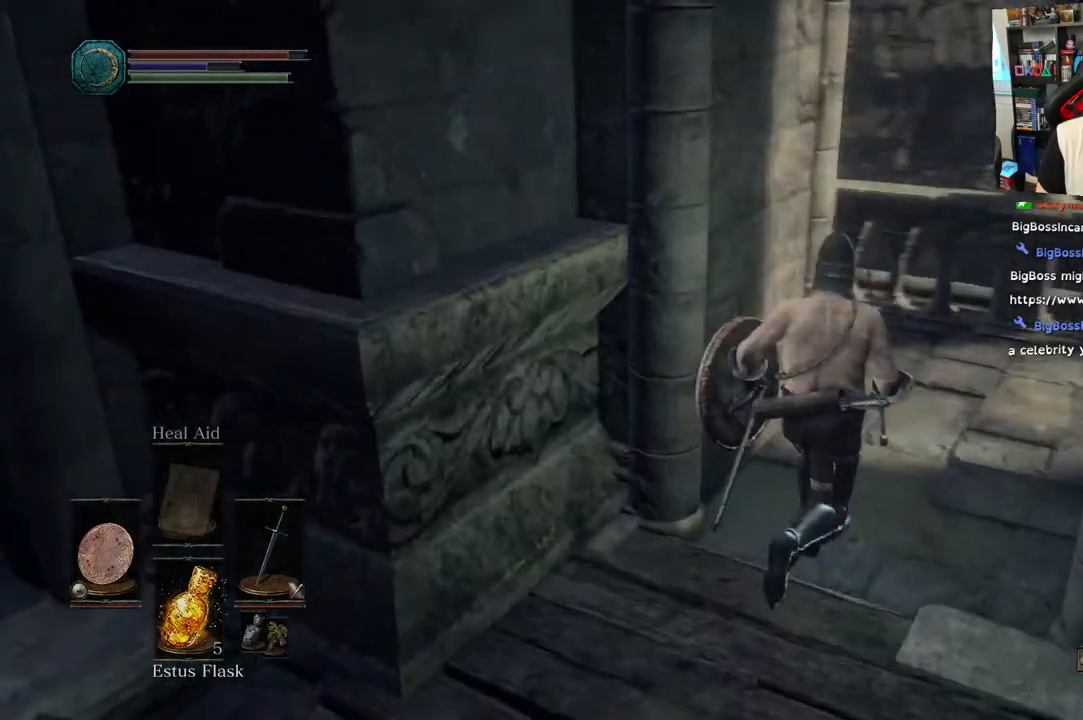
{"buttons": [], "left_stick": "up-right", "right_stick": "left", "events": [[67, "right_stick", "center"], [117, "left_stick", "up-right"], [267, "right_stick", "left"]]}
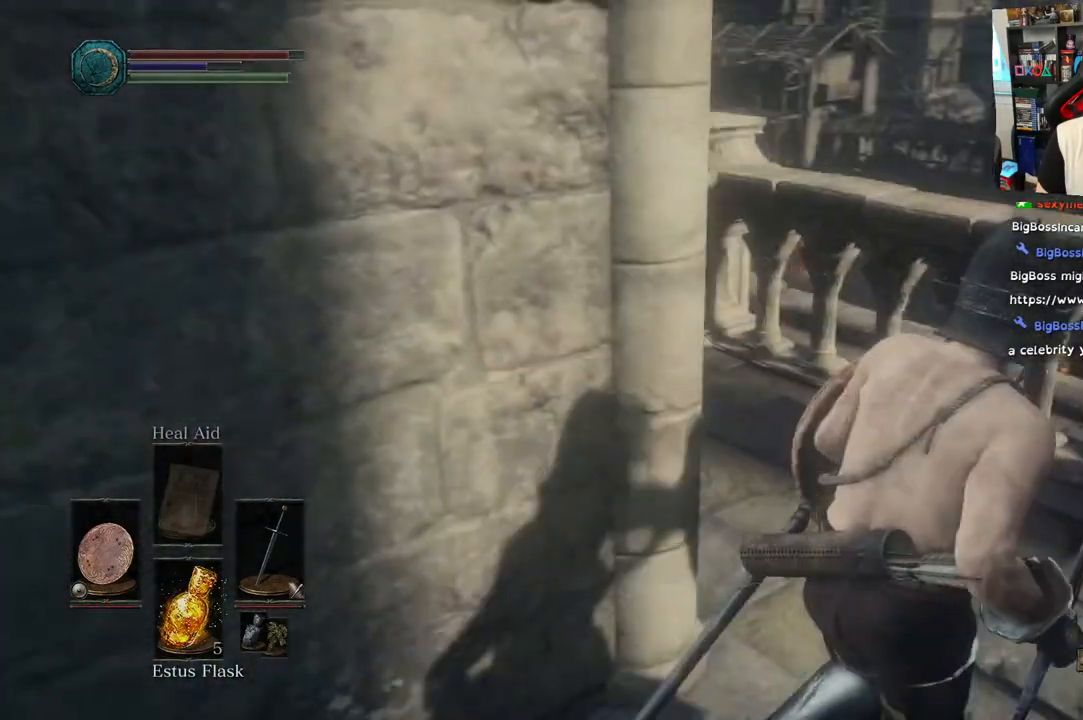
{"buttons": [], "left_stick": "down-right", "right_stick": "down-right", "events": [[300, "left_stick", "right"], [383, "right_stick", "center"], [433, "left_stick", "down-right"], [433, "right_stick", "down"], [483, "right_stick", "down-right"]]}
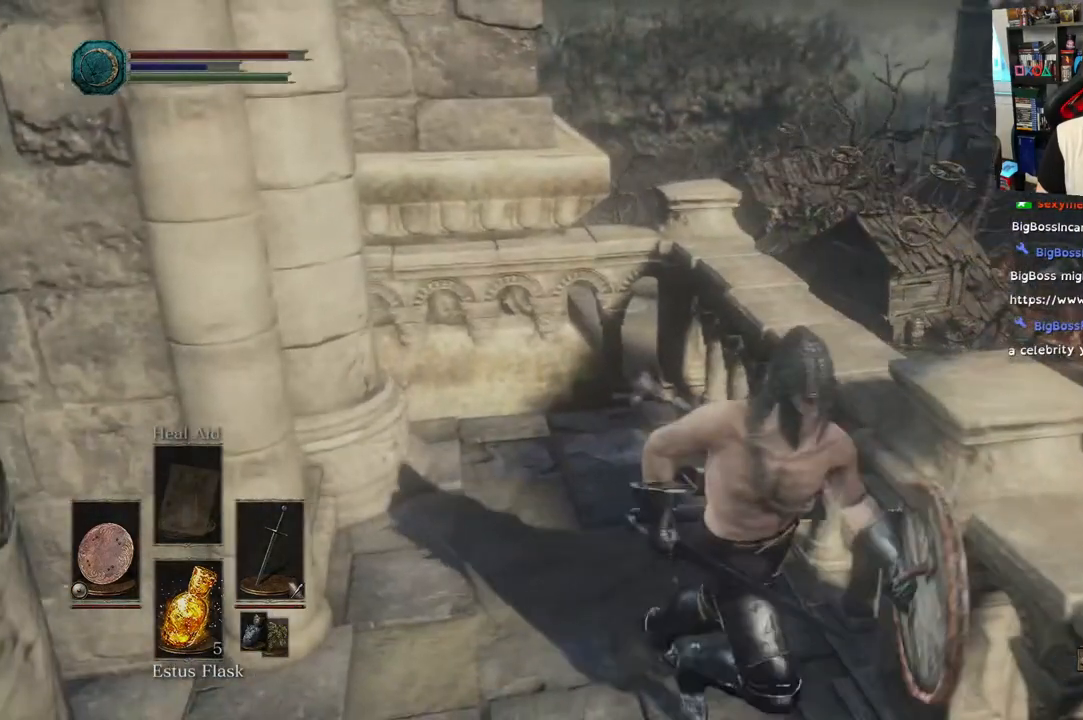
{"buttons": [], "left_stick": "right", "right_stick": "right", "events": [[367, "left_stick", "right"], [500, "right_stick", "right"]]}
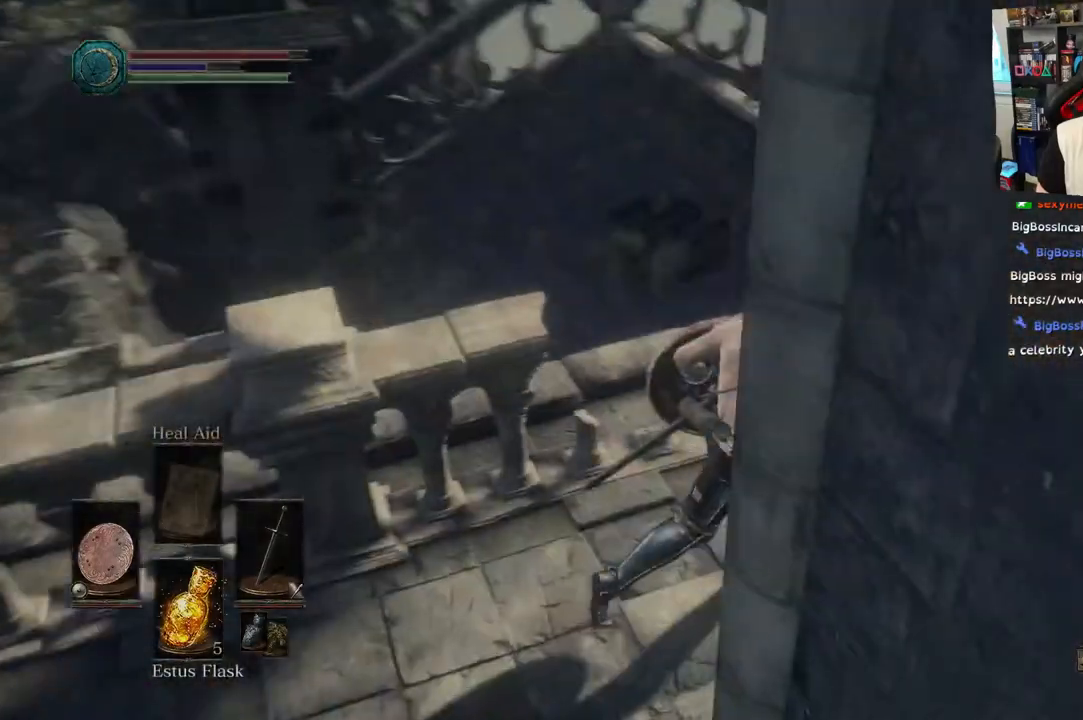
{"buttons": [], "left_stick": "up", "right_stick": "down-left", "events": [[50, "left_stick", "up-right"], [167, "left_stick", "up"], [283, "right_stick", "left"], [350, "right_stick", "down-left"]]}
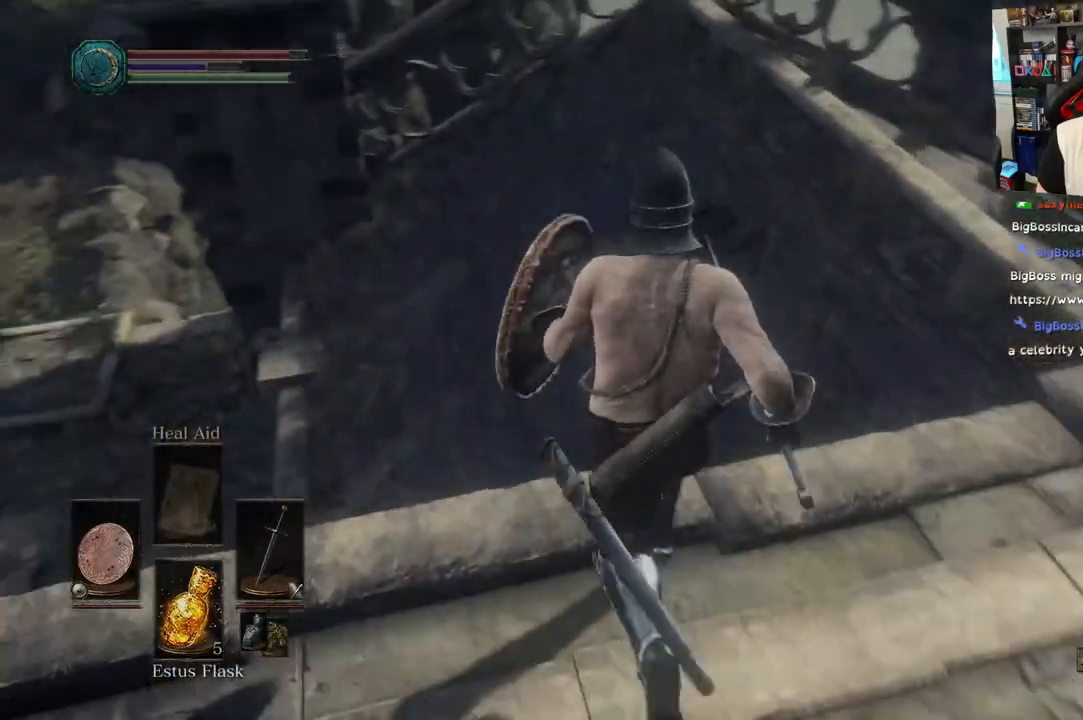
{"buttons": [], "left_stick": "up", "right_stick": "down", "events": [[133, "right_stick", "down"]]}
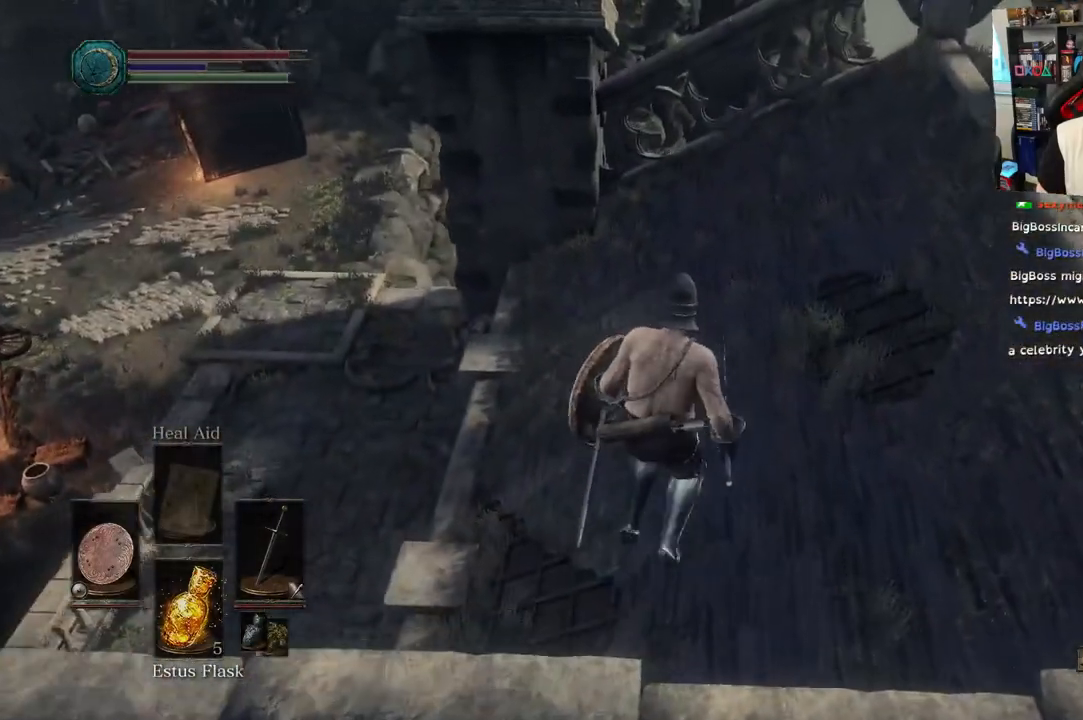
{"buttons": [], "left_stick": "up", "right_stick": "left", "events": [[133, "right_stick", "center"], [450, "right_stick", "left"]]}
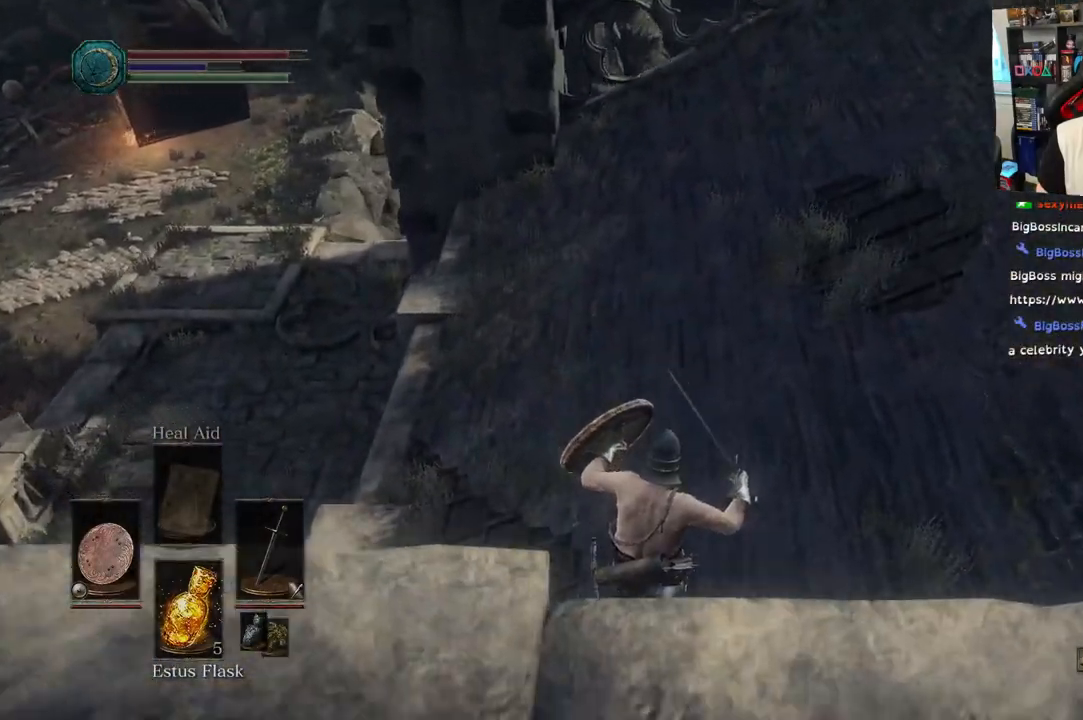
{"buttons": [], "left_stick": "up", "right_stick": "left", "events": []}
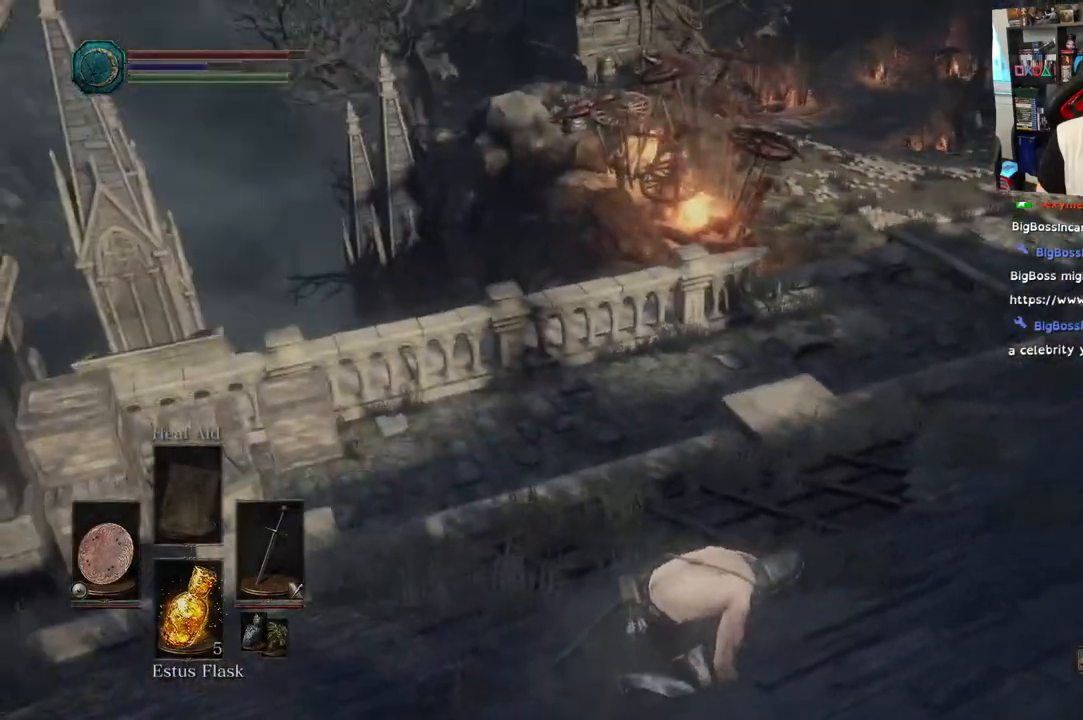
{"buttons": ["CIRCLE"], "left_stick": "up-right", "right_stick": "left", "events": [[50, "left_stick", "up-right"], [500, "CIRCLE", "down"]]}
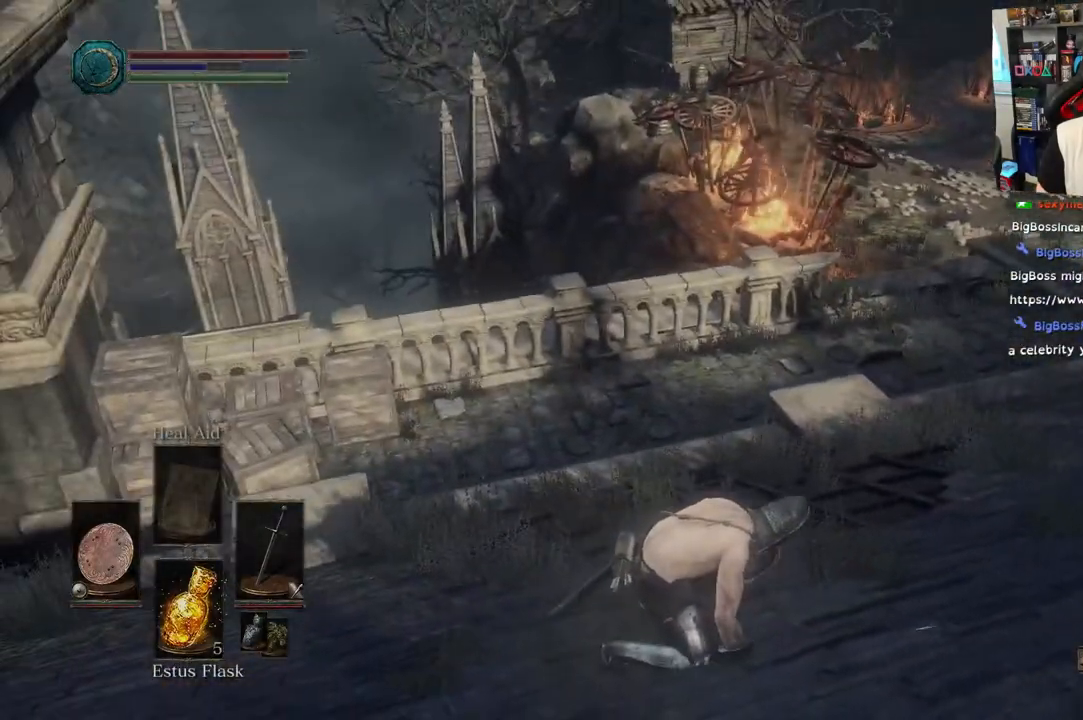
{"buttons": ["CIRCLE"], "left_stick": "up-right", "right_stick": "left", "events": []}
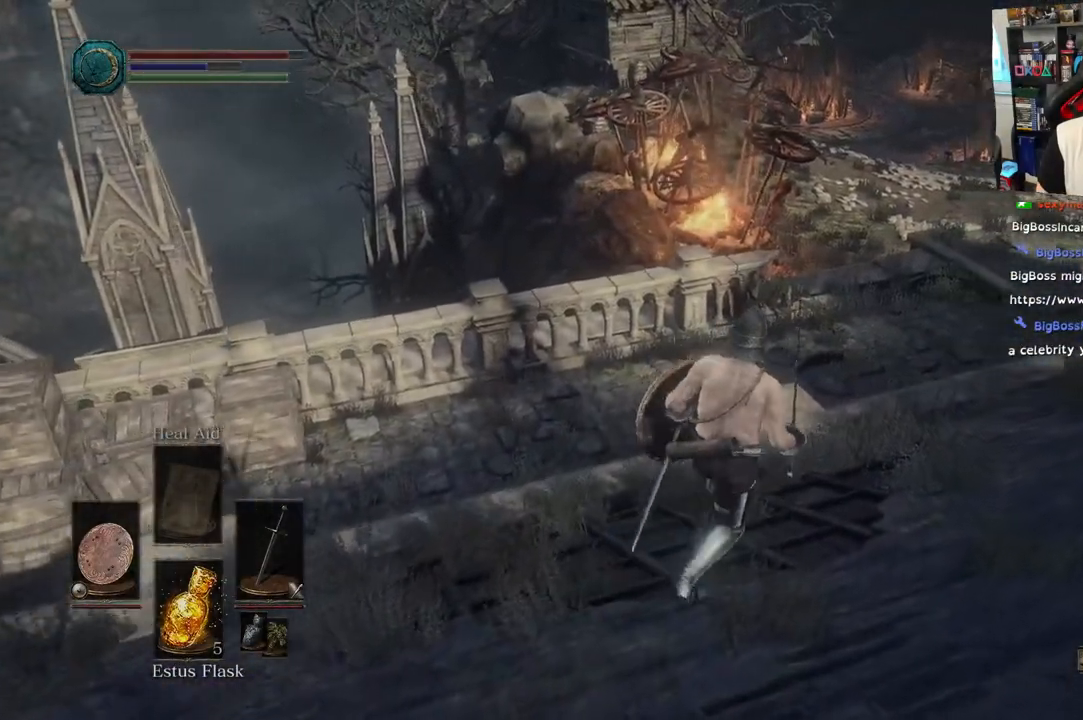
{"buttons": ["CIRCLE"], "left_stick": "up-right", "right_stick": "left", "events": []}
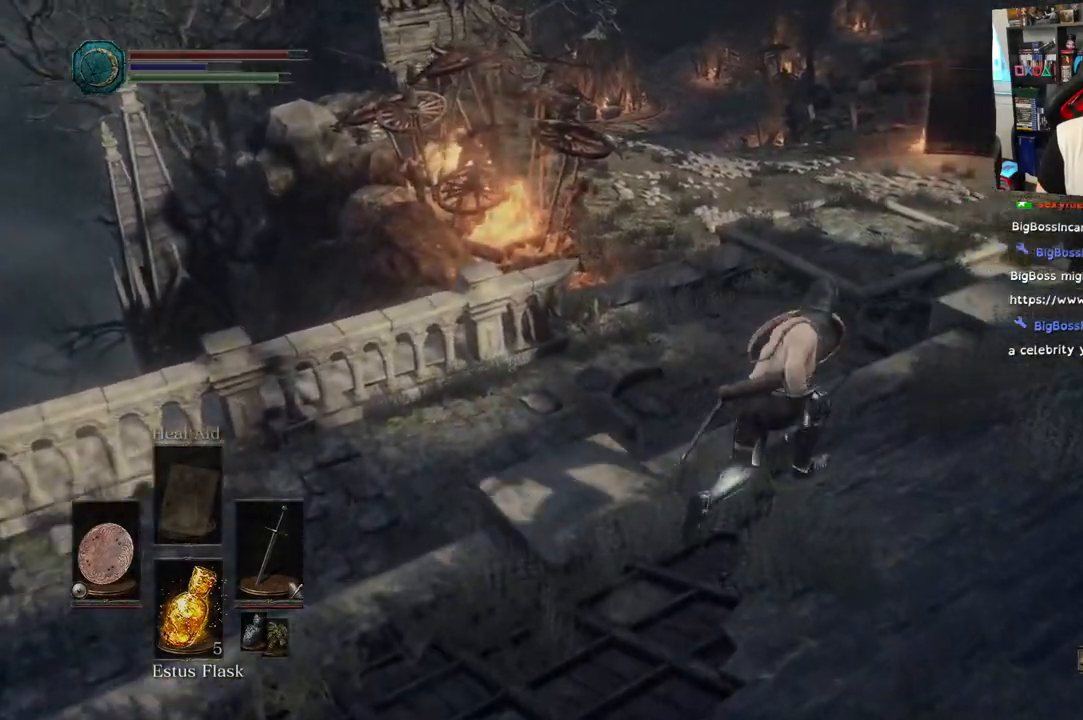
{"buttons": ["CIRCLE"], "left_stick": "up", "right_stick": "left", "events": [[233, "left_stick", "up"]]}
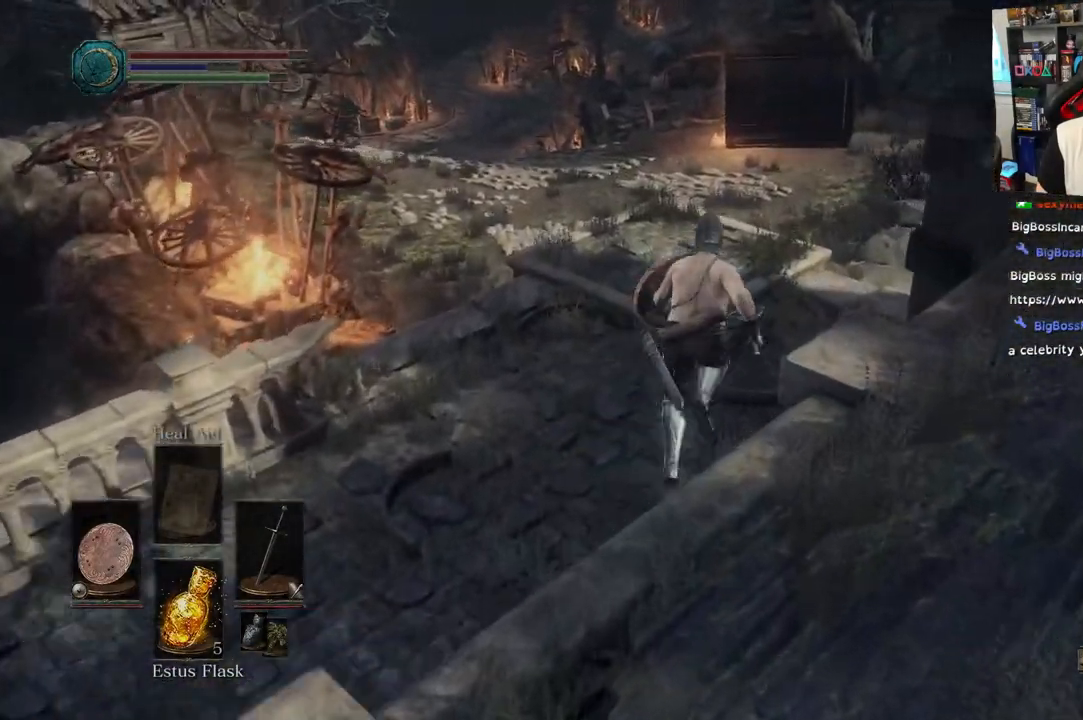
{"buttons": ["CIRCLE"], "left_stick": "up", "right_stick": "center", "events": [[500, "right_stick", "center"]]}
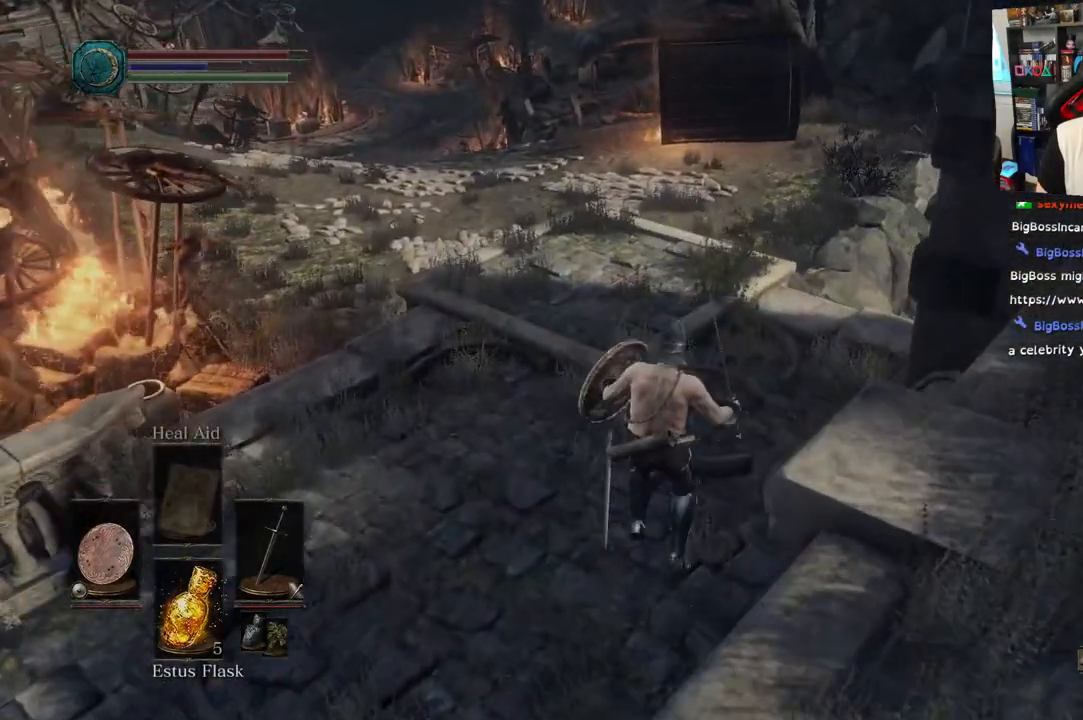
{"buttons": ["CIRCLE"], "left_stick": "up", "right_stick": "center", "events": []}
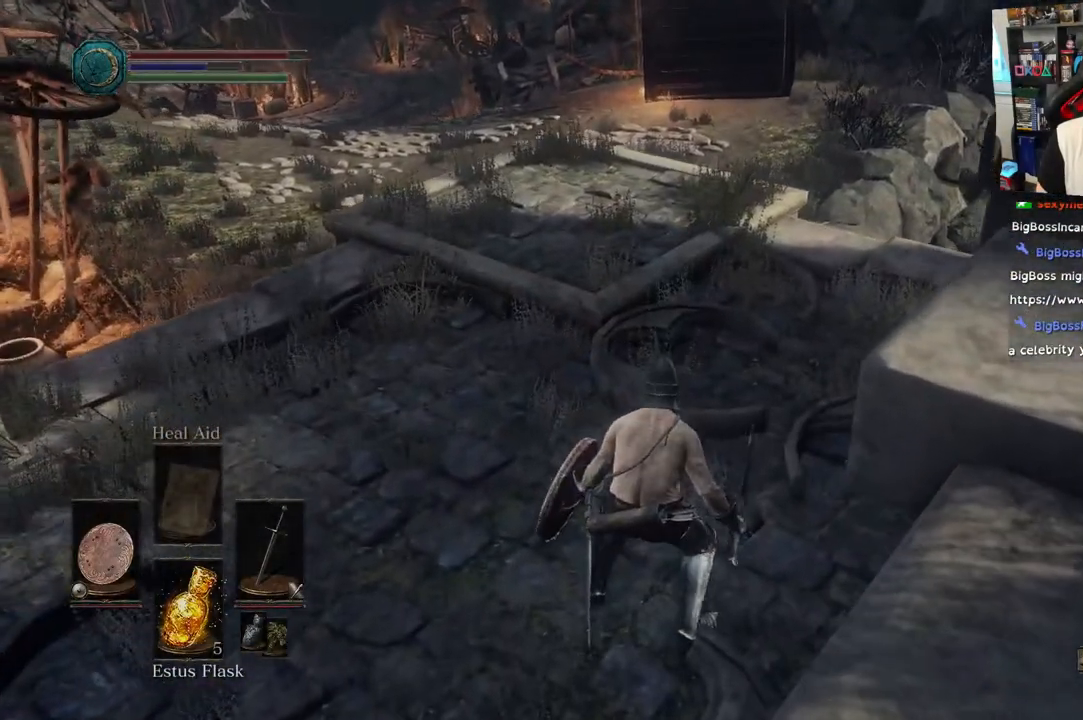
{"buttons": [], "left_stick": "up", "right_stick": "center", "events": [[467, "CIRCLE", "up"]]}
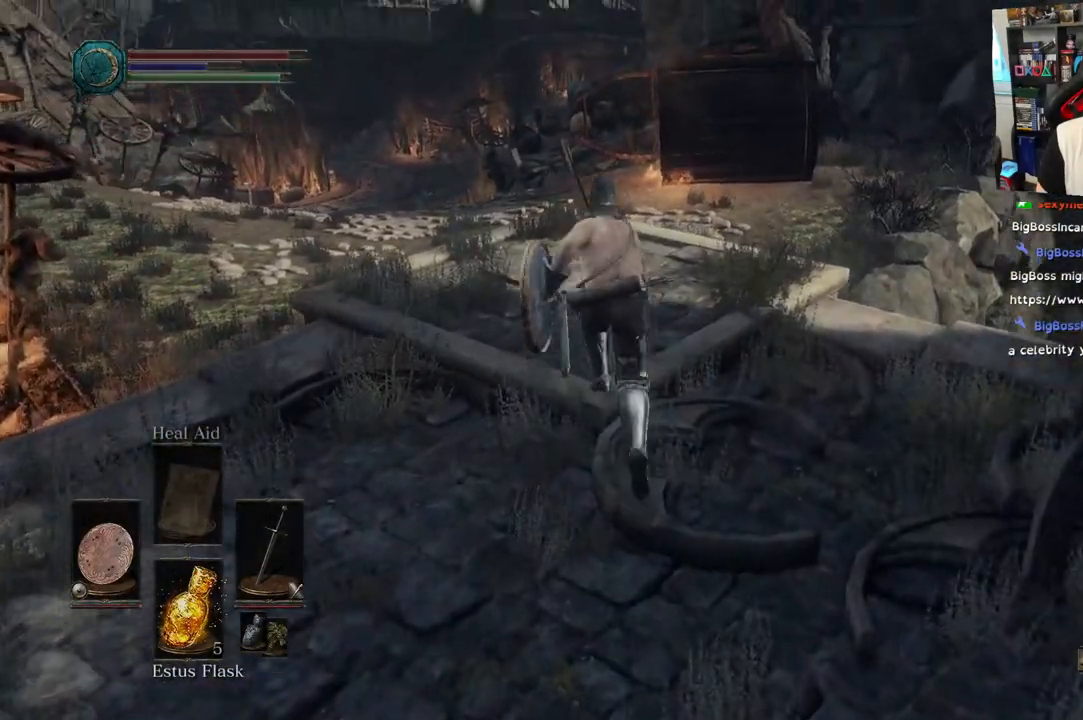
{"buttons": [], "left_stick": "up", "right_stick": "down", "events": [[117, "right_stick", "down-left"], [367, "right_stick", "down"]]}
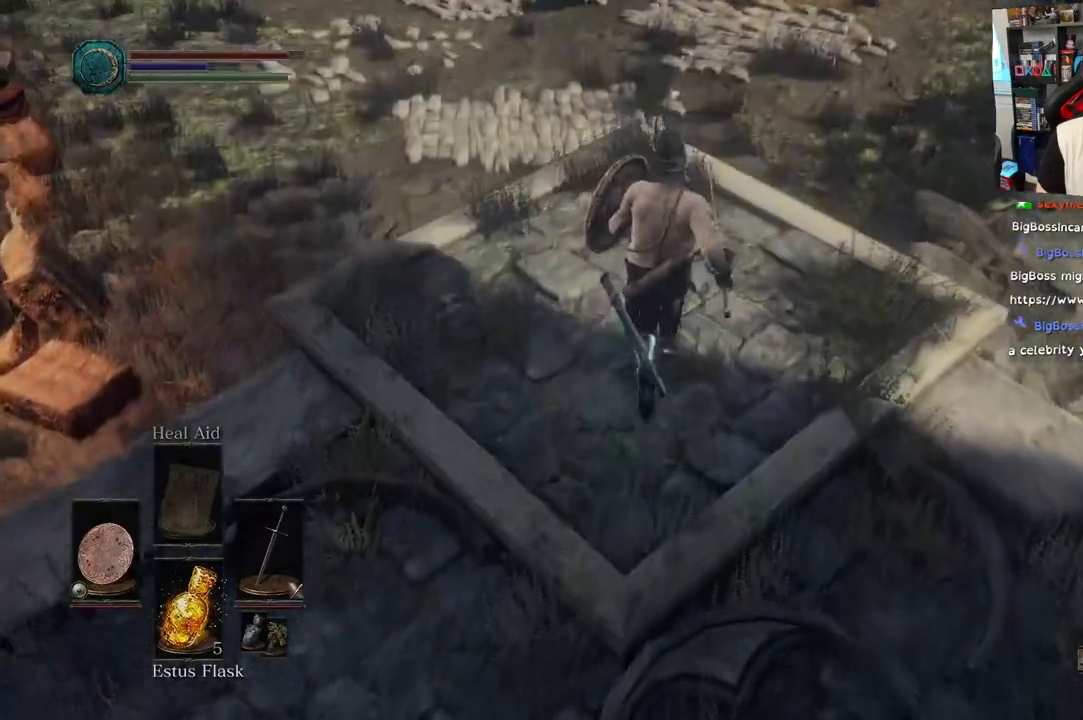
{"buttons": ["CIRCLE"], "left_stick": "up", "right_stick": "center", "events": [[117, "right_stick", "center"], [467, "CIRCLE", "down"]]}
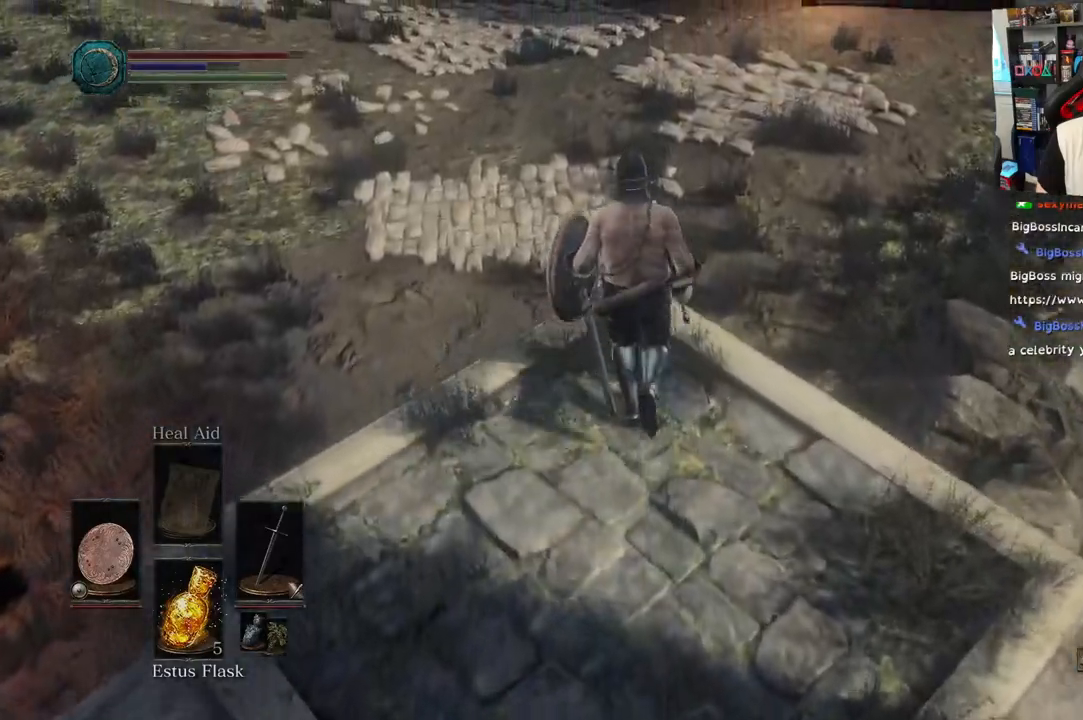
{"buttons": [], "left_stick": "up", "right_stick": "center", "events": [[50, "CIRCLE", "up"]]}
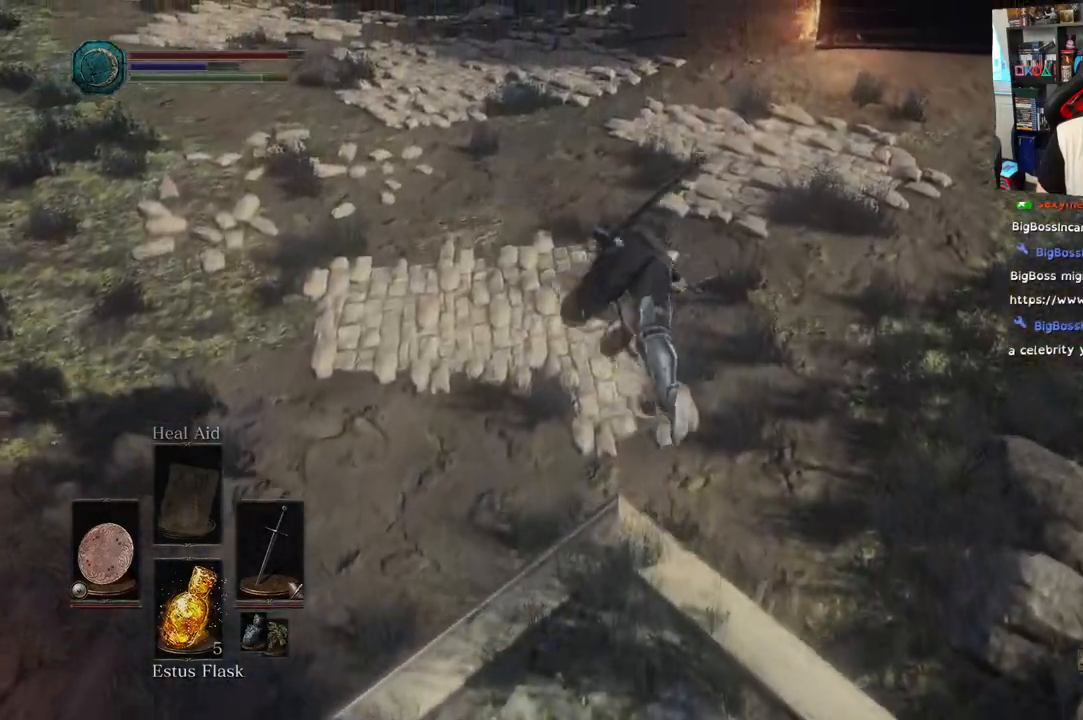
{"buttons": [], "left_stick": "up", "right_stick": "up-left", "events": [[367, "right_stick", "up-left"]]}
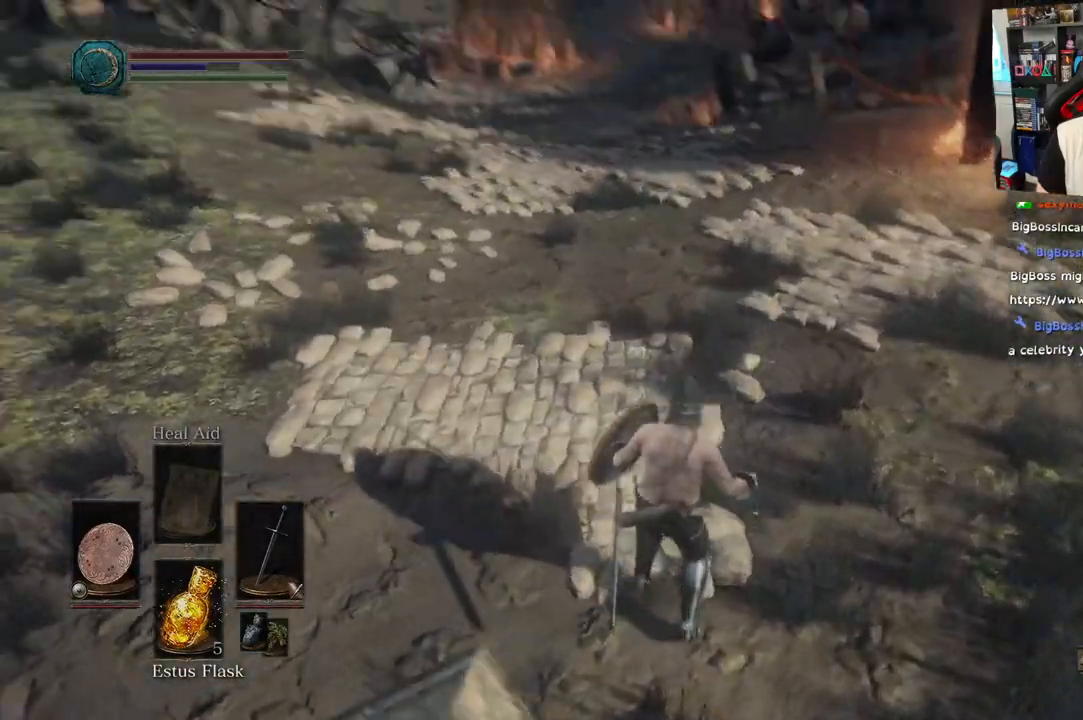
{"buttons": ["CIRCLE"], "left_stick": "up", "right_stick": "up-left", "events": [[433, "CIRCLE", "down"]]}